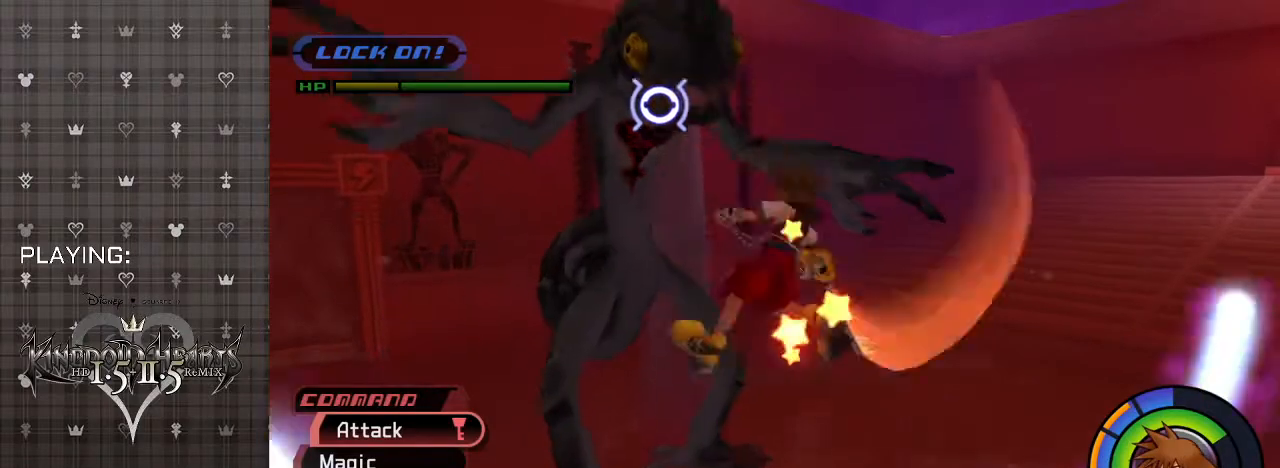
Gameplay with a controller (PlayStation layout); each line is a JSON object with the inputs held at the frame after it. "events" lists button and stick changes between this image and that frame as [ms after this image, input, new state], when the widget could be followed in between.
{"buttons": [], "left_stick": "center", "right_stick": "center", "events": [[100, "CIRCLE", "up"], [200, "CIRCLE", "down"], [300, "CIRCLE", "up"], [367, "CIRCLE", "down"], [500, "CIRCLE", "up"]]}
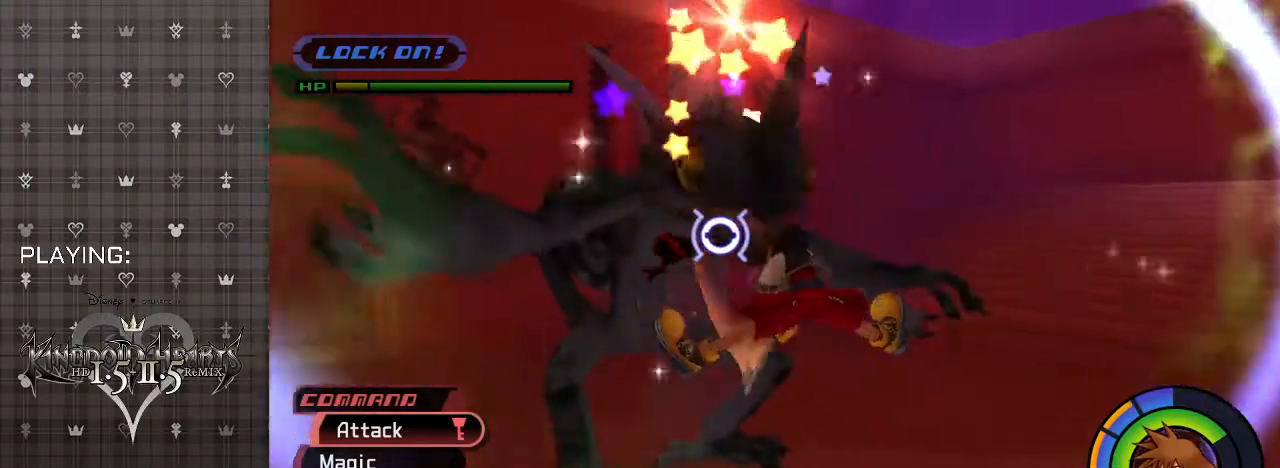
{"buttons": ["CIRCLE"], "left_stick": "center", "right_stick": "center", "events": [[100, "CIRCLE", "down"], [200, "CIRCLE", "up"], [267, "CIRCLE", "down"], [400, "CIRCLE", "up"], [467, "CIRCLE", "down"]]}
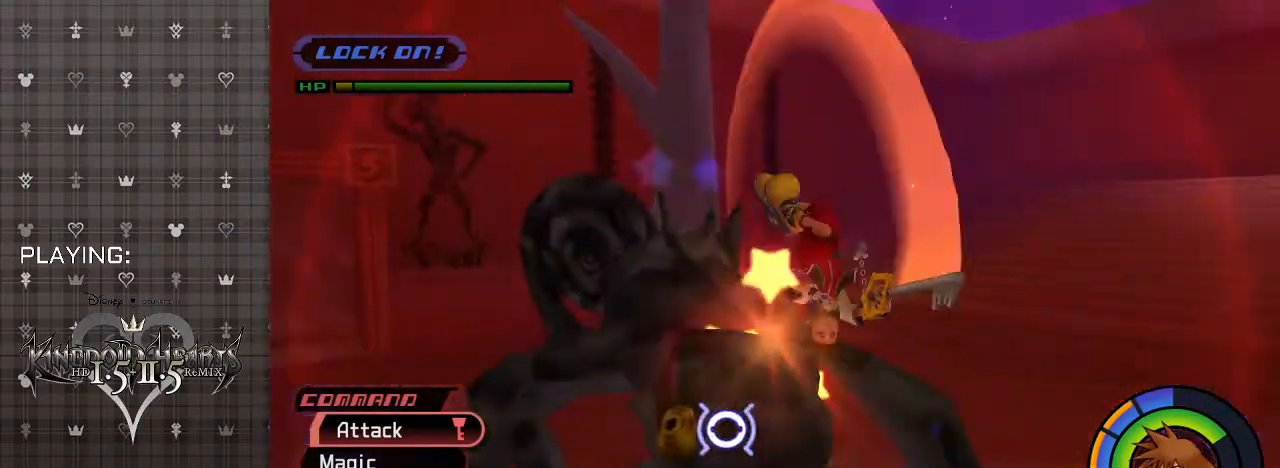
{"buttons": [], "left_stick": "center", "right_stick": "center", "events": [[67, "CIRCLE", "up"], [167, "CIRCLE", "down"], [300, "CIRCLE", "up"], [367, "CIRCLE", "down"], [500, "CIRCLE", "up"]]}
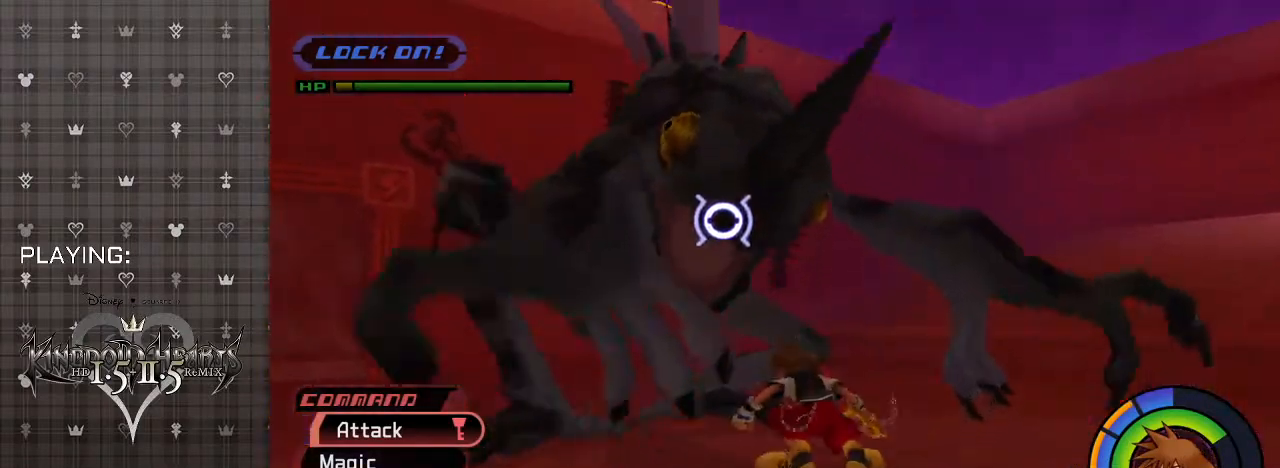
{"buttons": ["CIRCLE"], "left_stick": "center", "right_stick": "center", "events": [[67, "CIRCLE", "down"], [200, "CIRCLE", "up"], [267, "CIRCLE", "down"], [400, "CIRCLE", "up"], [467, "CIRCLE", "down"]]}
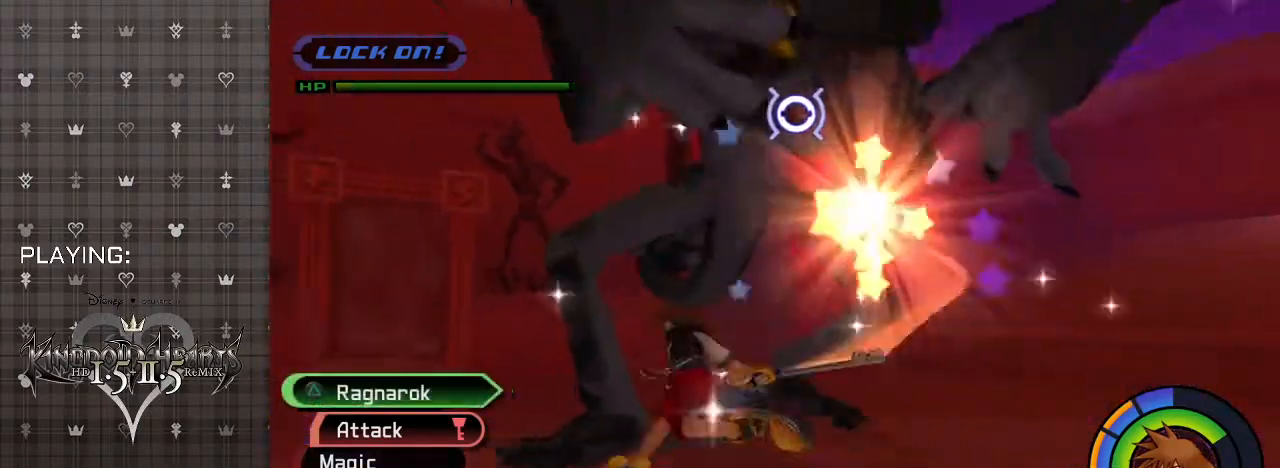
{"buttons": ["CIRCLE"], "left_stick": "center", "right_stick": "center", "events": [[100, "CIRCLE", "up"], [200, "CIRCLE", "down"], [333, "CIRCLE", "up"], [400, "CIRCLE", "down"]]}
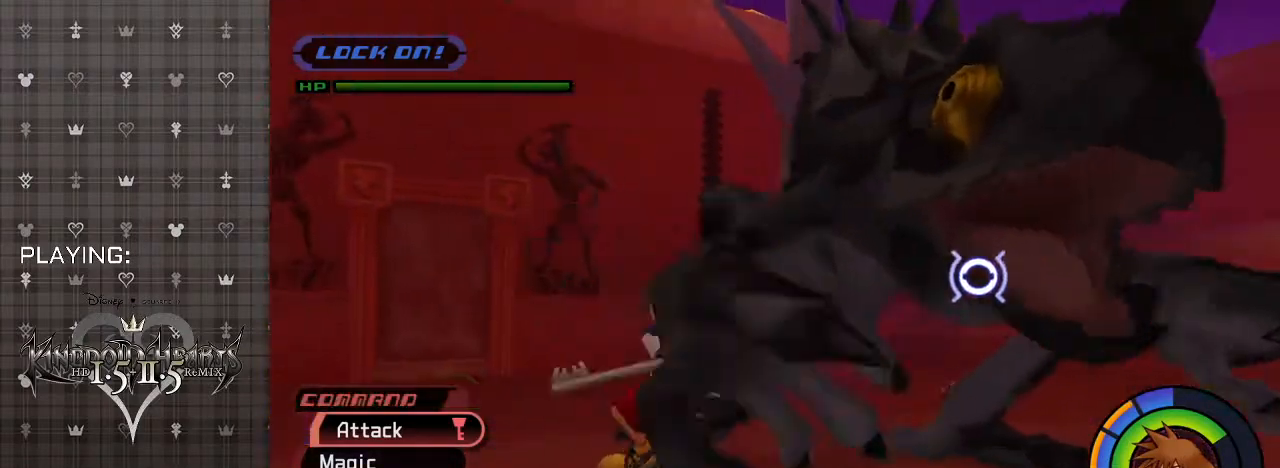
{"buttons": [], "left_stick": "center", "right_stick": "center", "events": [[33, "CIRCLE", "up"], [100, "CIRCLE", "down"], [267, "CIRCLE", "up"], [333, "CIRCLE", "down"], [467, "CIRCLE", "up"]]}
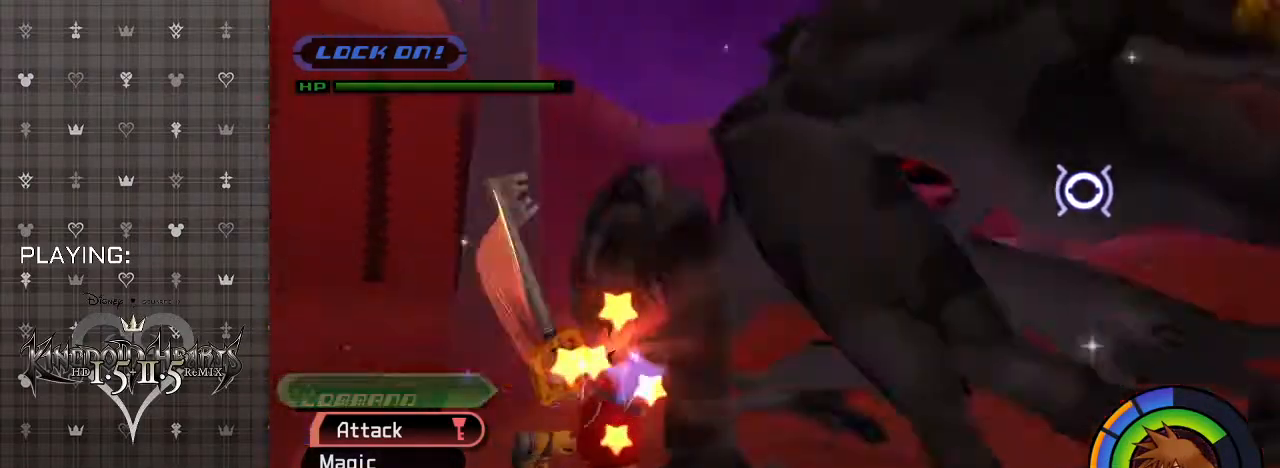
{"buttons": ["CIRCLE"], "left_stick": "center", "right_stick": "center", "events": [[33, "CIRCLE", "down"], [167, "CIRCLE", "up"], [267, "CIRCLE", "down"], [367, "CIRCLE", "up"], [467, "CIRCLE", "down"]]}
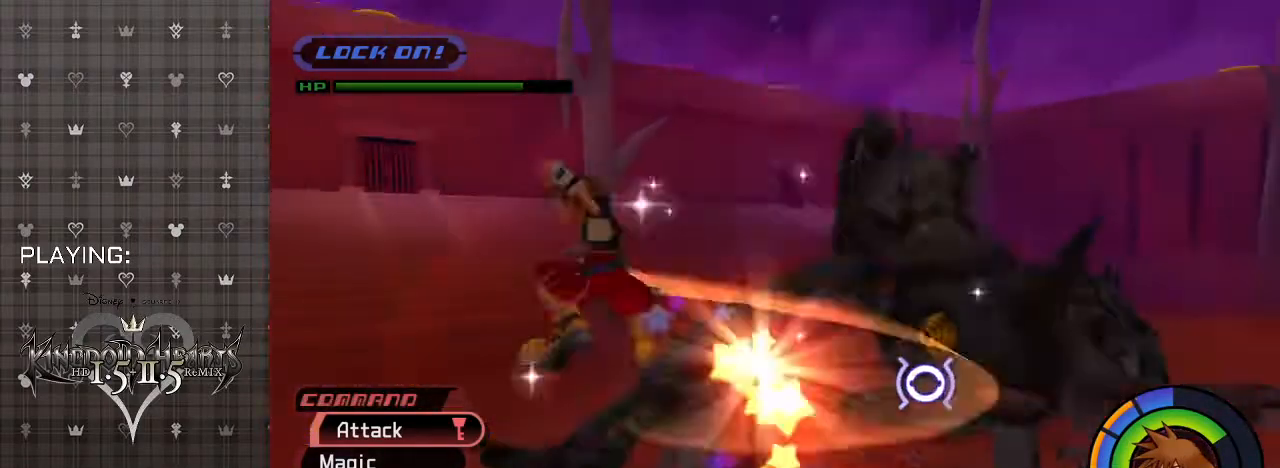
{"buttons": ["CIRCLE"], "left_stick": "center", "right_stick": "center", "events": [[100, "CIRCLE", "up"], [167, "CIRCLE", "down"], [300, "CIRCLE", "up"], [400, "CIRCLE", "down"]]}
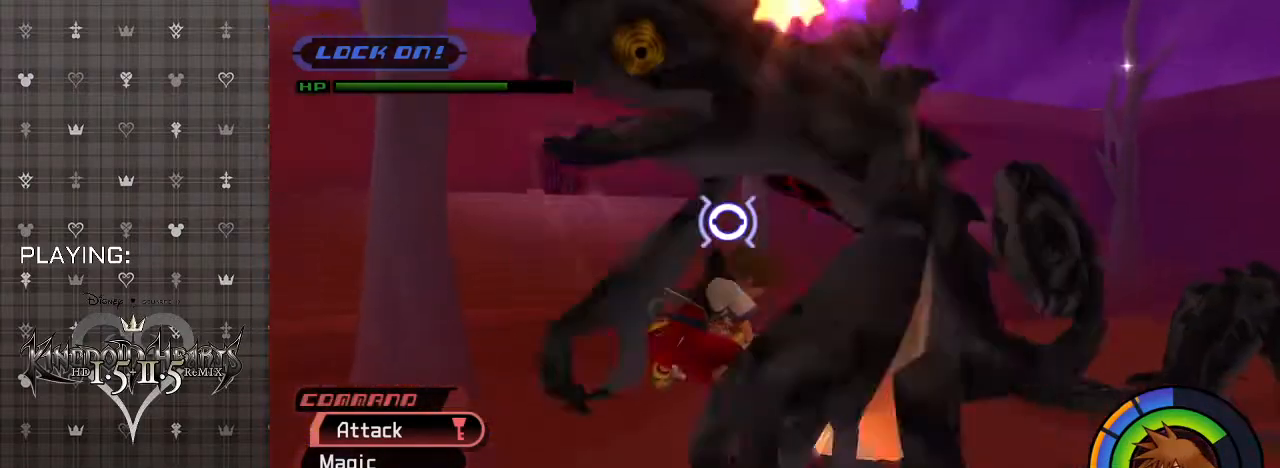
{"buttons": [], "left_stick": "center", "right_stick": "center", "events": [[33, "CIRCLE", "up"], [100, "CIRCLE", "down"], [233, "CIRCLE", "up"], [300, "CIRCLE", "down"], [433, "CIRCLE", "up"]]}
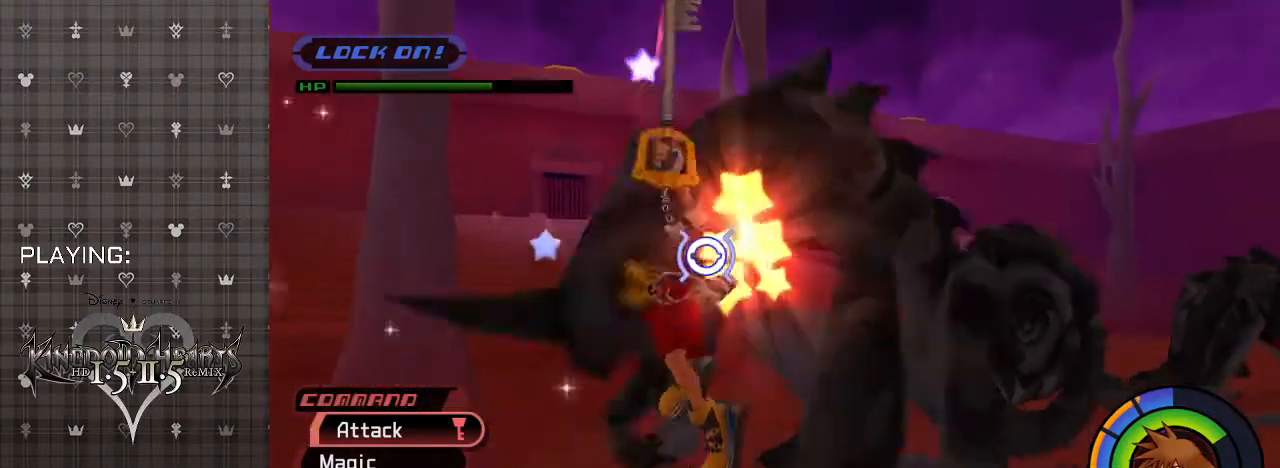
{"buttons": ["CIRCLE"], "left_stick": "center", "right_stick": "center", "events": [[33, "CIRCLE", "down"], [167, "CIRCLE", "up"], [233, "CIRCLE", "down"], [367, "CIRCLE", "up"], [433, "CIRCLE", "down"]]}
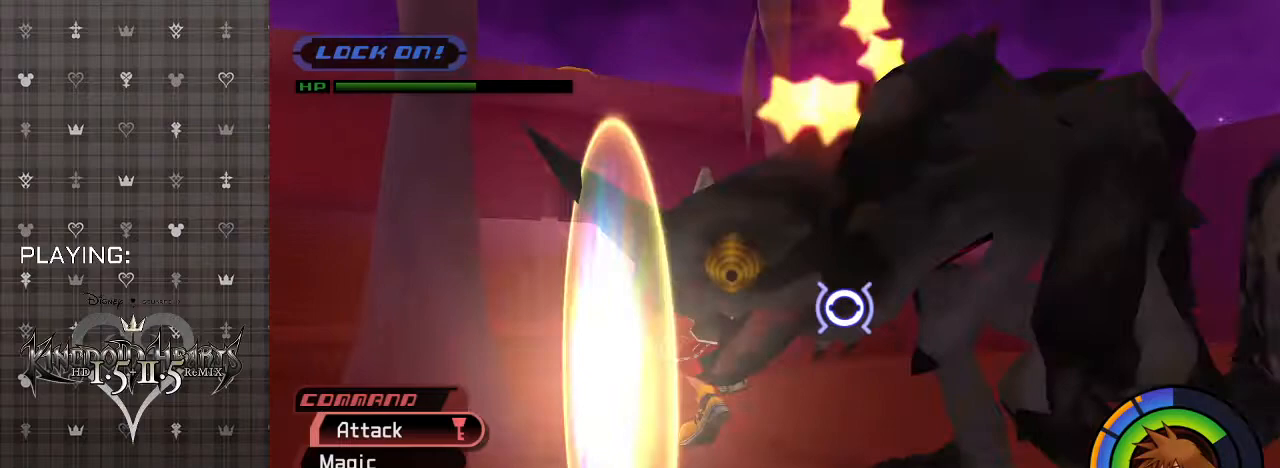
{"buttons": [], "left_stick": "center", "right_stick": "center", "events": [[67, "CIRCLE", "up"], [133, "CIRCLE", "down"], [267, "CIRCLE", "up"], [333, "CIRCLE", "down"], [467, "CIRCLE", "up"]]}
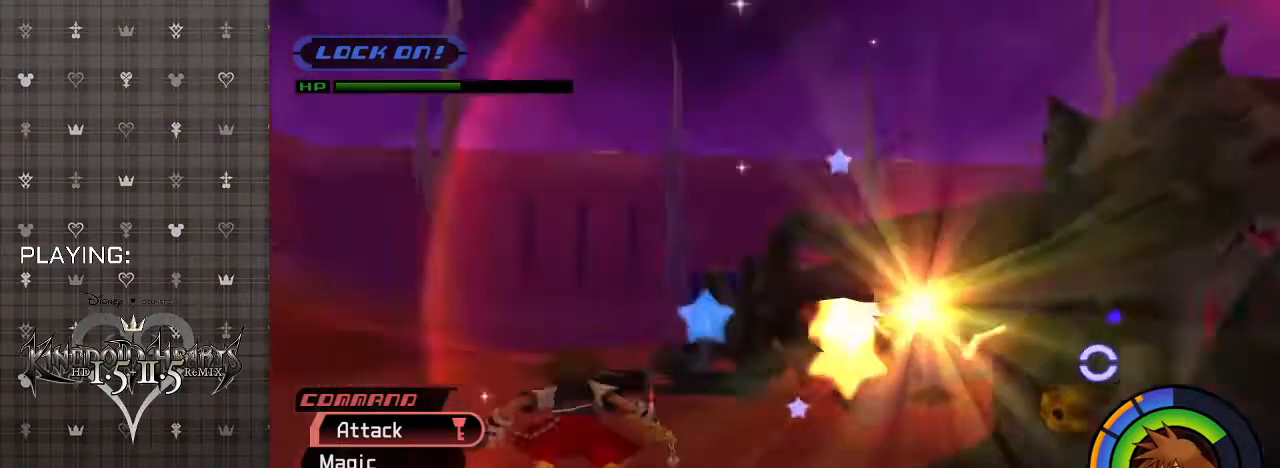
{"buttons": ["CIRCLE"], "left_stick": "center", "right_stick": "center", "events": [[33, "CIRCLE", "down"], [200, "CIRCLE", "up"], [267, "CIRCLE", "down"], [400, "CIRCLE", "up"], [467, "CIRCLE", "down"]]}
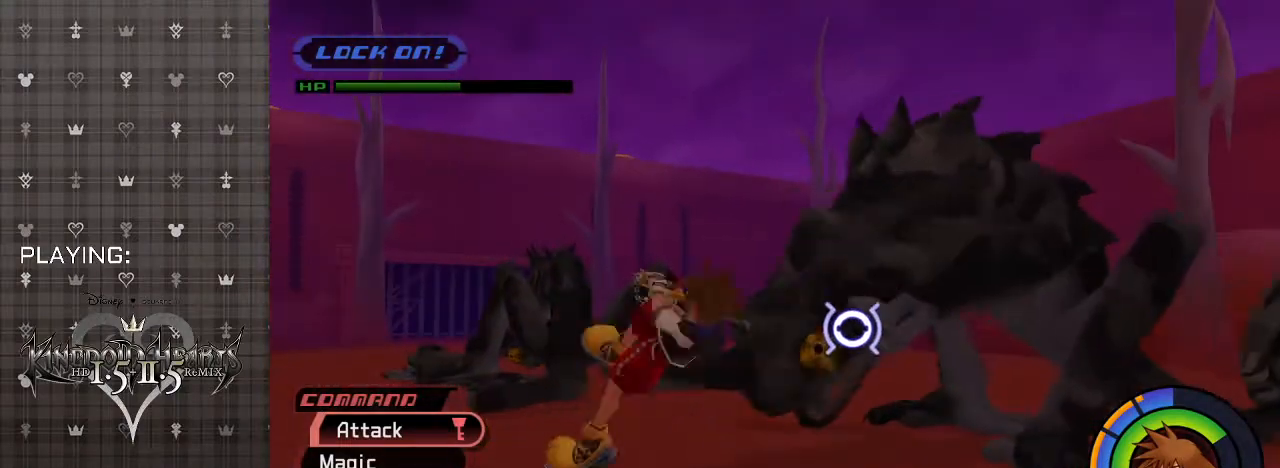
{"buttons": ["CIRCLE"], "left_stick": "center", "right_stick": "center", "events": [[100, "CIRCLE", "up"], [167, "CIRCLE", "down"], [333, "CIRCLE", "up"], [400, "CIRCLE", "down"]]}
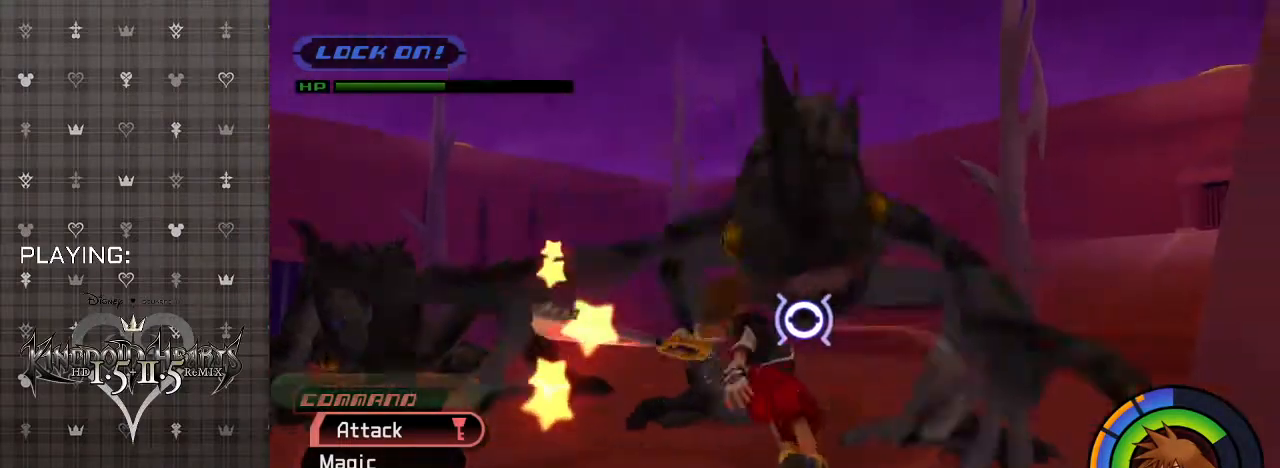
{"buttons": ["CIRCLE"], "left_stick": "center", "right_stick": "center", "events": [[33, "CIRCLE", "up"], [100, "CIRCLE", "down"], [233, "CIRCLE", "up"], [300, "CIRCLE", "down"], [433, "CIRCLE", "up"], [500, "CIRCLE", "down"]]}
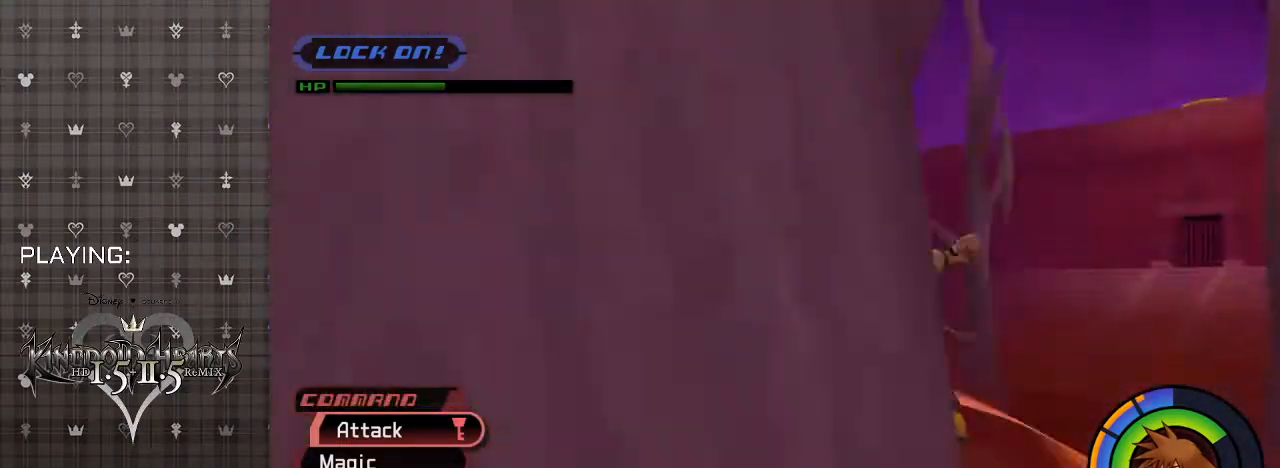
{"buttons": ["CIRCLE"], "left_stick": "center", "right_stick": "center", "events": [[167, "CIRCLE", "up"], [233, "CIRCLE", "down"], [367, "CIRCLE", "up"], [467, "CIRCLE", "down"]]}
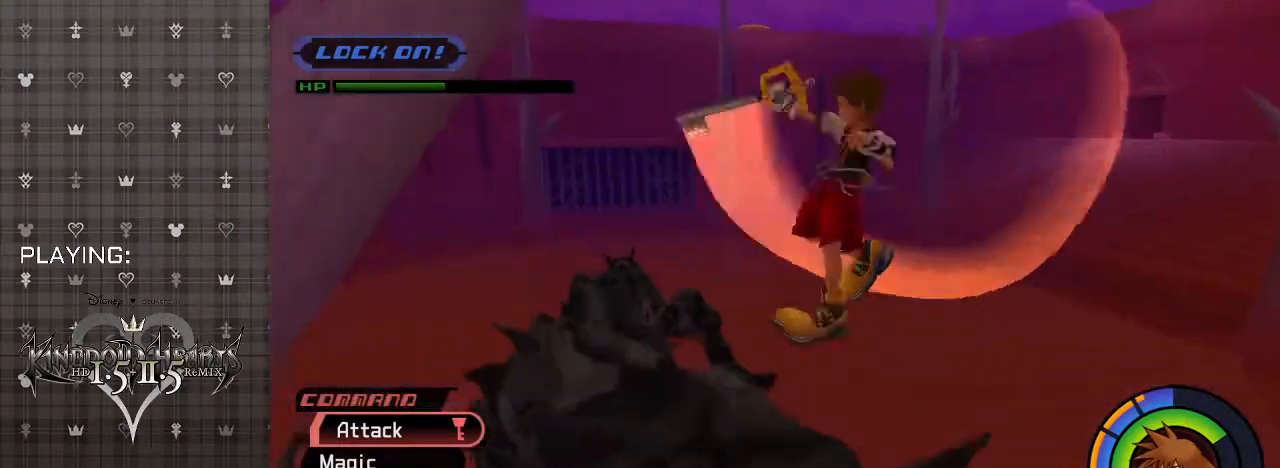
{"buttons": [], "left_stick": "center", "right_stick": "center", "events": [[100, "CIRCLE", "up"], [167, "CIRCLE", "down"], [300, "CIRCLE", "up"], [367, "CIRCLE", "down"], [467, "CIRCLE", "up"]]}
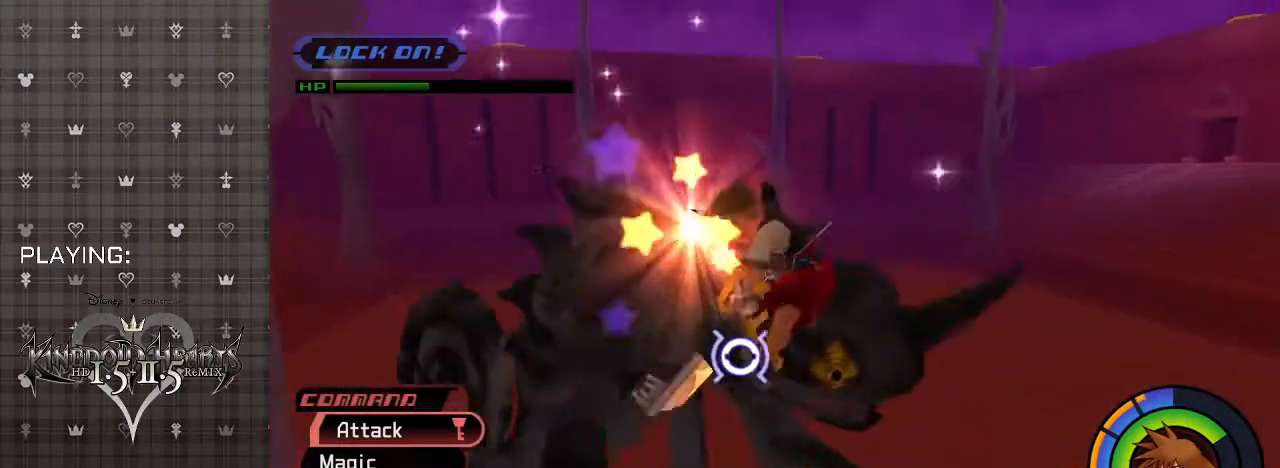
{"buttons": ["CIRCLE"], "left_stick": "center", "right_stick": "center", "events": [[67, "CIRCLE", "down"], [167, "CIRCLE", "up"], [233, "CIRCLE", "down"], [367, "CIRCLE", "up"], [433, "CIRCLE", "down"]]}
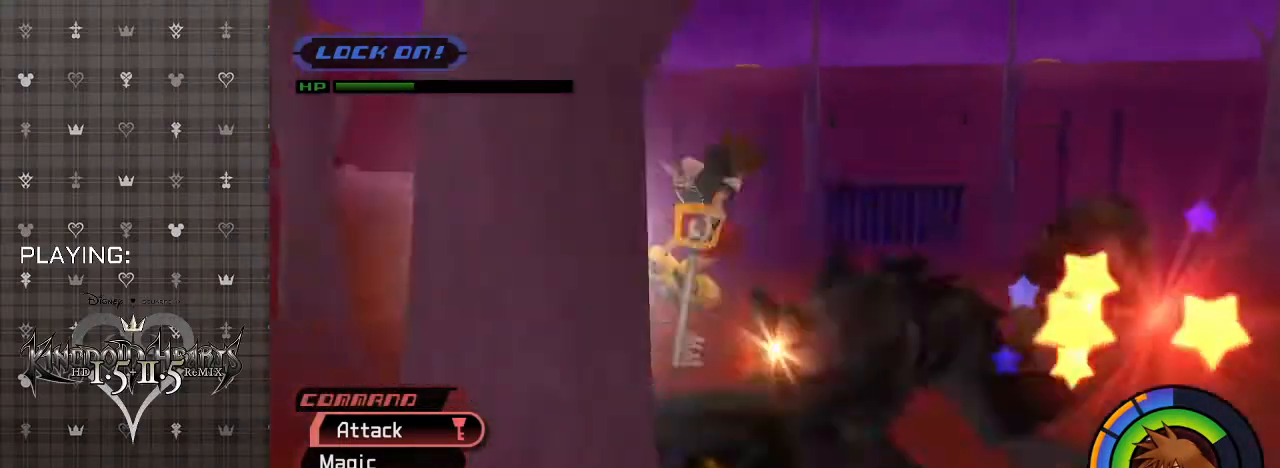
{"buttons": [], "left_stick": "center", "right_stick": "center", "events": [[33, "CIRCLE", "up"], [133, "CIRCLE", "down"], [267, "CIRCLE", "up"], [333, "CIRCLE", "down"], [467, "CIRCLE", "up"]]}
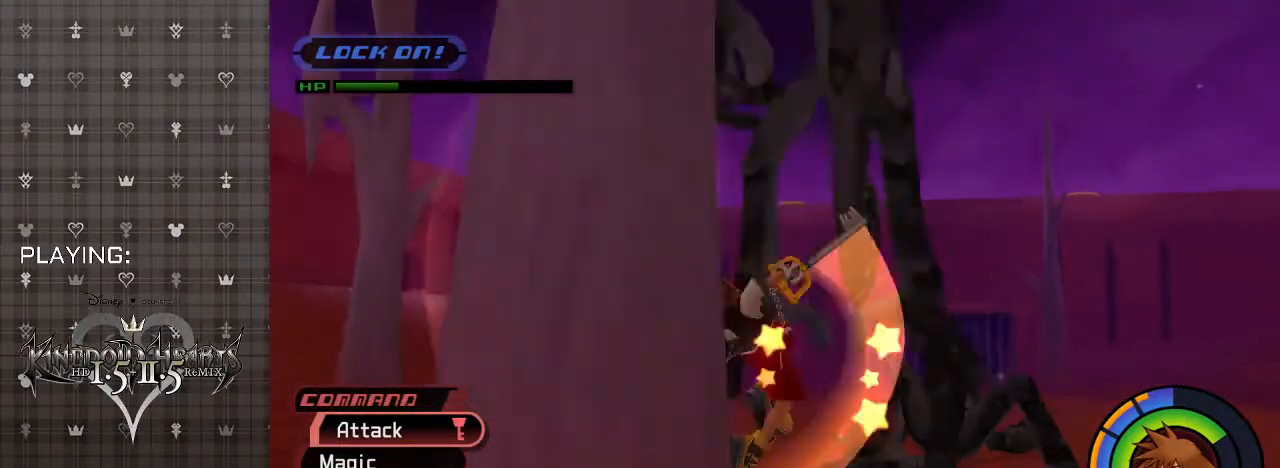
{"buttons": ["CIRCLE"], "left_stick": "center", "right_stick": "center", "events": [[67, "CIRCLE", "down"], [200, "CIRCLE", "up"], [267, "CIRCLE", "down"], [400, "CIRCLE", "up"], [500, "CIRCLE", "down"]]}
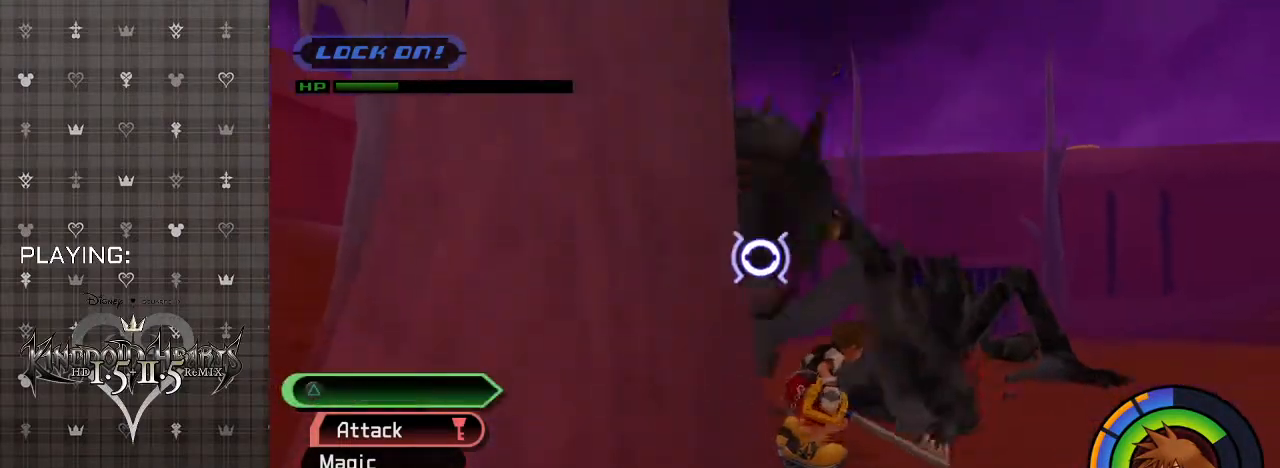
{"buttons": [], "left_stick": "center", "right_stick": "center", "events": [[133, "CIRCLE", "up"], [233, "CIRCLE", "down"], [300, "CIRCLE", "up"], [367, "CIRCLE", "down"], [500, "CIRCLE", "up"]]}
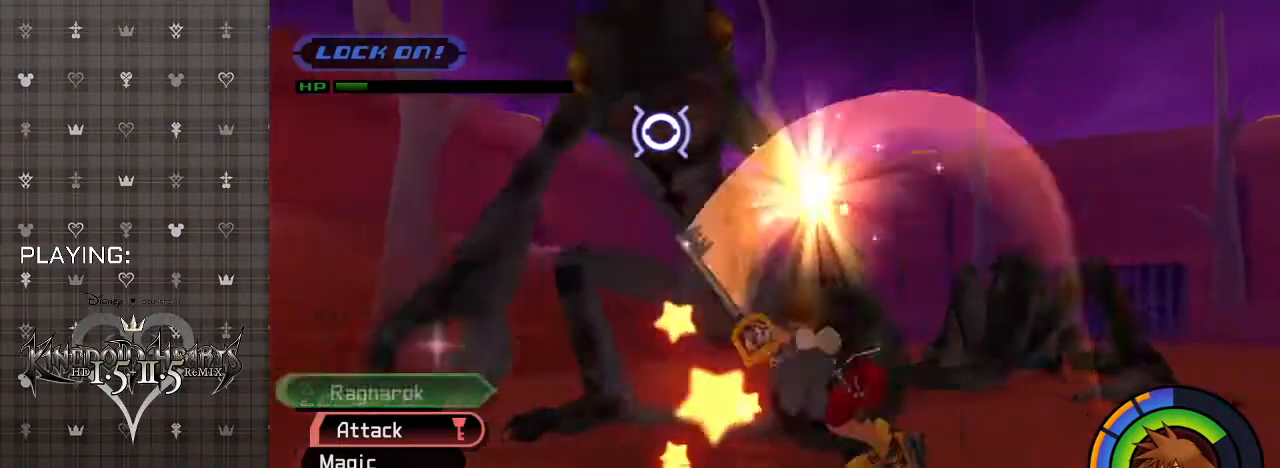
{"buttons": ["CIRCLE"], "left_stick": "center", "right_stick": "center", "events": [[67, "CIRCLE", "down"], [200, "CIRCLE", "up"], [267, "CIRCLE", "down"], [400, "CIRCLE", "up"], [467, "CIRCLE", "down"]]}
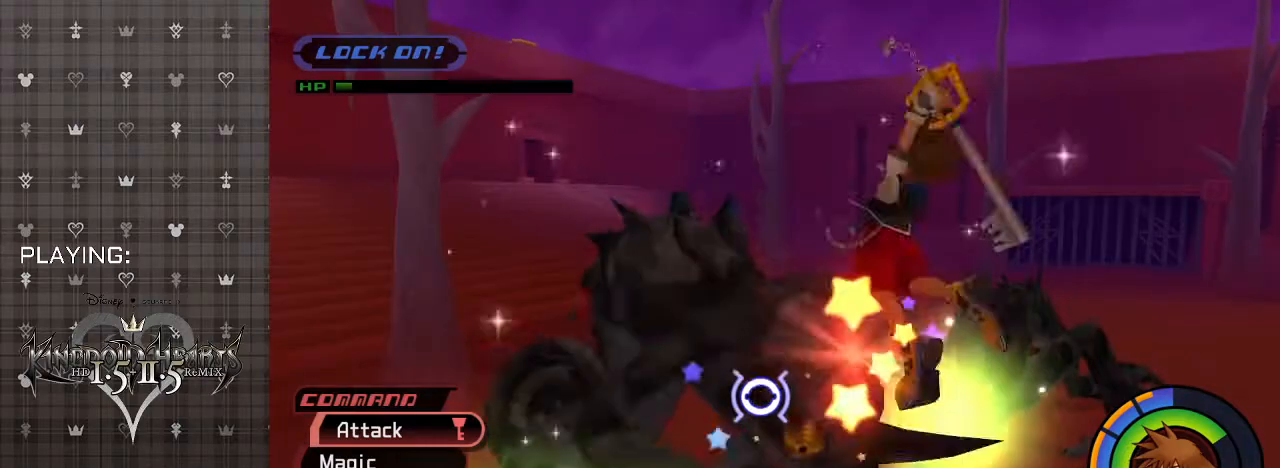
{"buttons": [], "left_stick": "center", "right_stick": "center", "events": [[67, "CIRCLE", "up"], [133, "CIRCLE", "down"], [267, "CIRCLE", "up"], [333, "CIRCLE", "down"], [467, "CIRCLE", "up"]]}
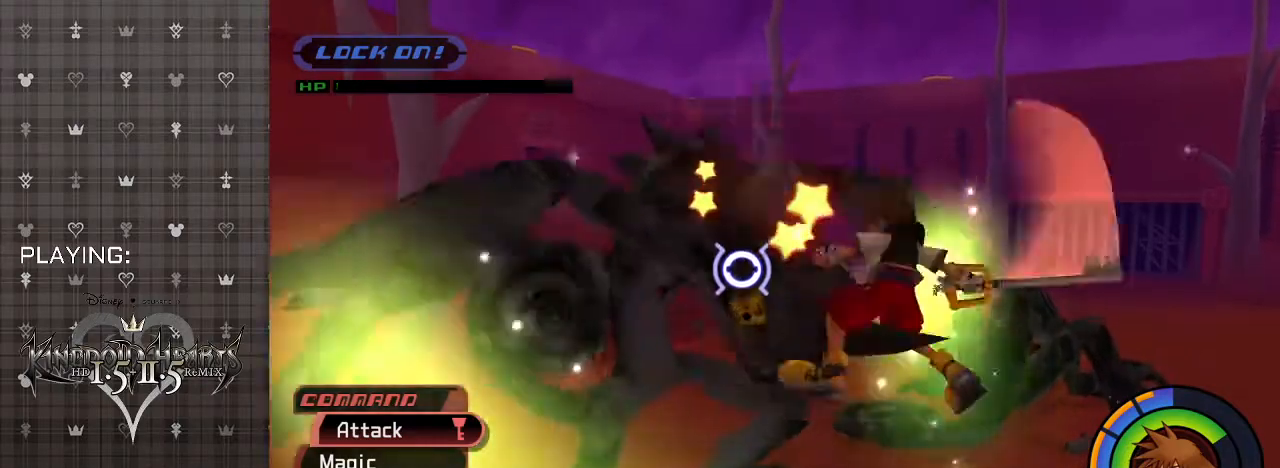
{"buttons": ["CIRCLE"], "left_stick": "center", "right_stick": "center", "events": [[33, "CIRCLE", "down"], [167, "CIRCLE", "up"], [233, "CIRCLE", "down"], [333, "CIRCLE", "up"], [433, "CIRCLE", "down"]]}
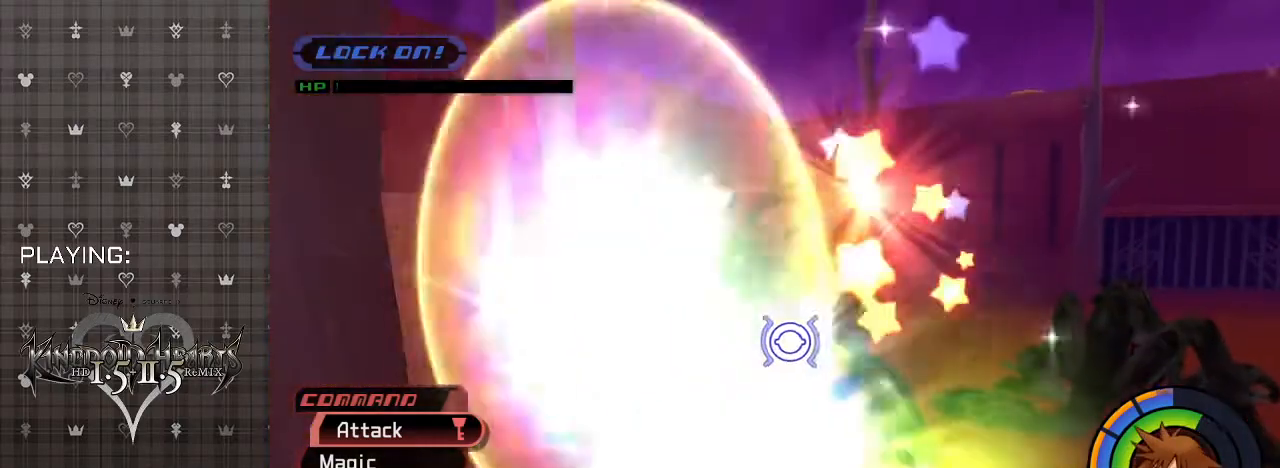
{"buttons": [], "left_stick": "up-right", "right_stick": "center", "events": [[67, "CIRCLE", "up"], [133, "CIRCLE", "down"], [233, "CIRCLE", "up"], [333, "CIRCLE", "down"], [400, "CIRCLE", "up"], [400, "left_stick", "up-right"]]}
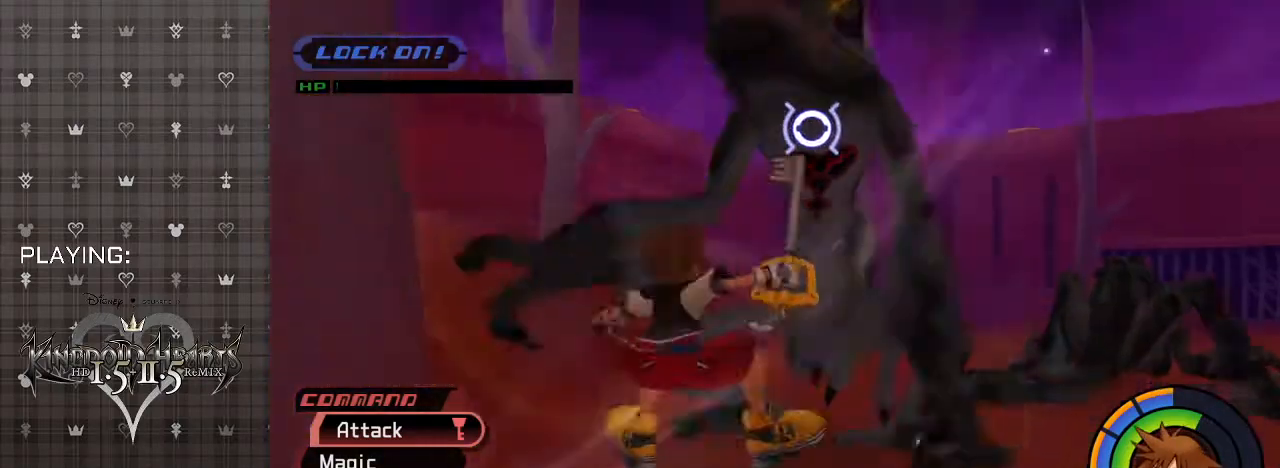
{"buttons": ["CIRCLE"], "left_stick": "up-left", "right_stick": "center", "events": [[267, "SQUARE", "down"], [400, "SQUARE", "up"], [500, "CIRCLE", "down"], [500, "left_stick", "up-left"]]}
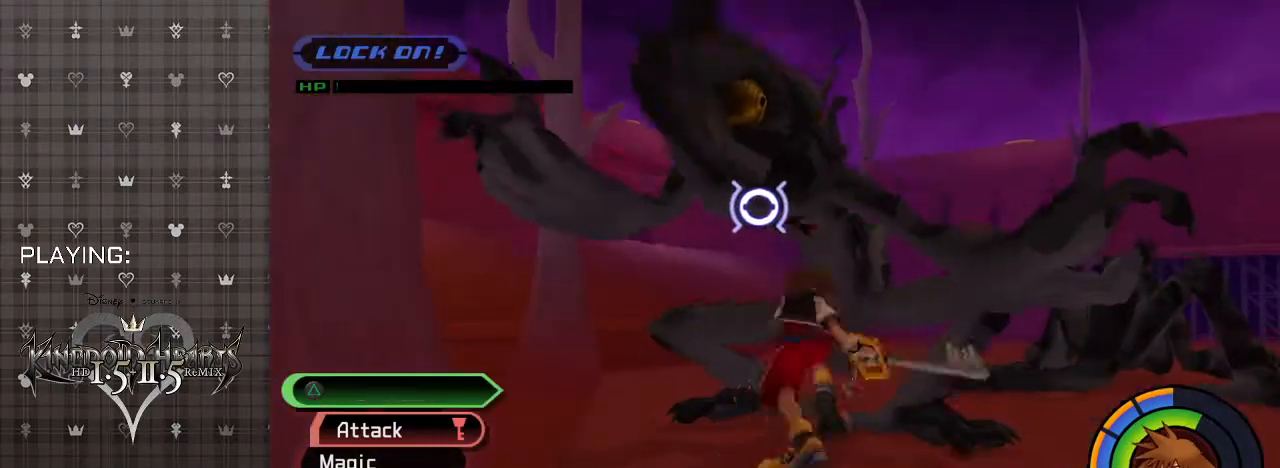
{"buttons": ["CIRCLE"], "left_stick": "up", "right_stick": "center", "events": [[100, "CIRCLE", "up"], [200, "CIRCLE", "down"], [300, "CIRCLE", "up"], [300, "left_stick", "up"], [400, "CIRCLE", "down"]]}